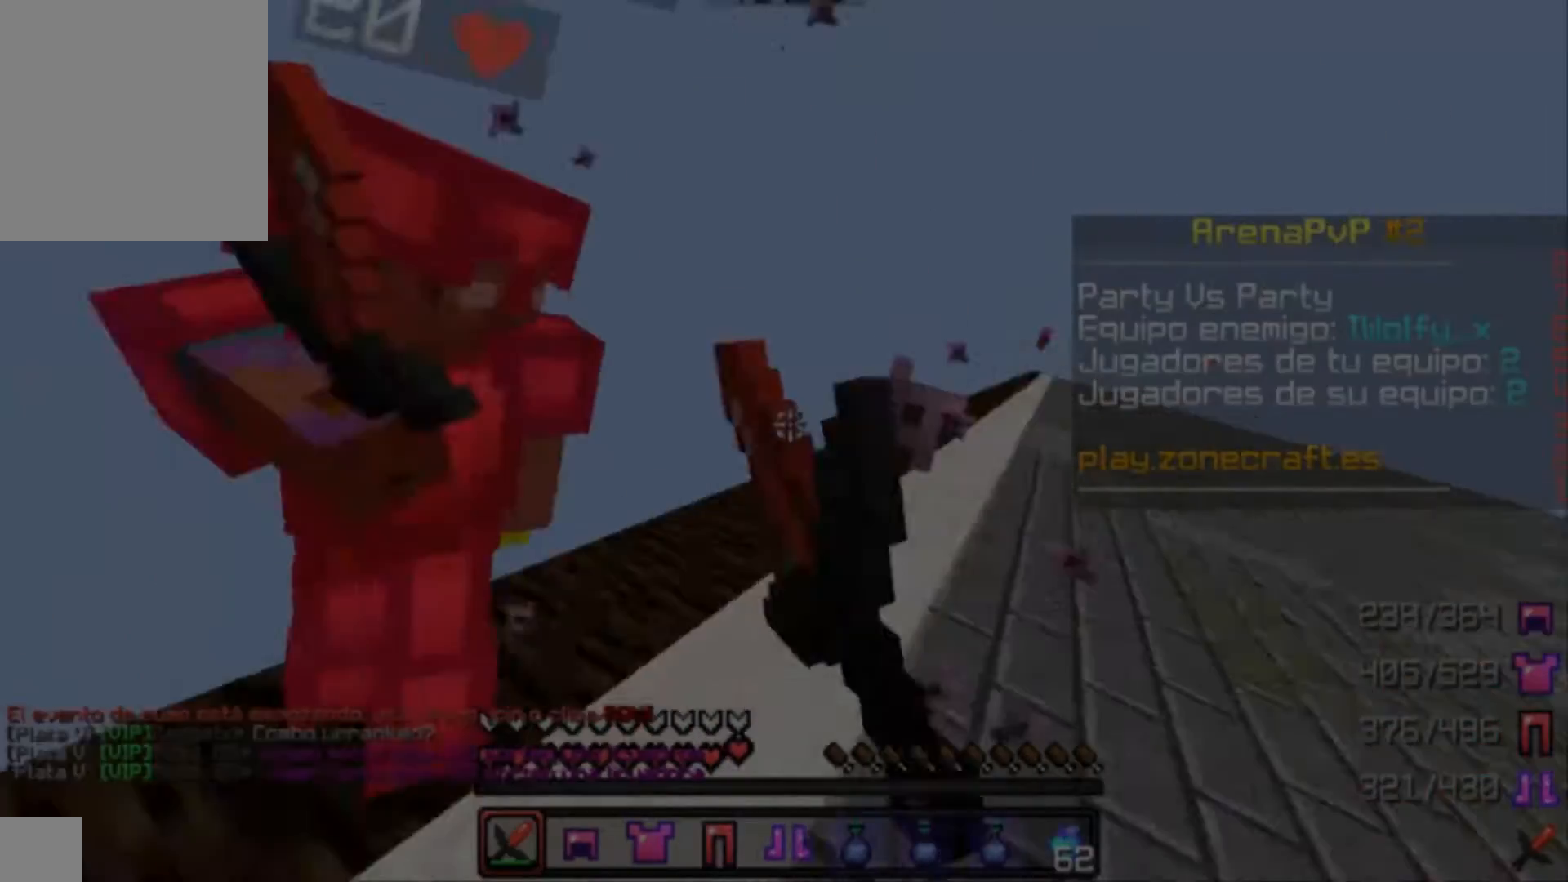
Gameplay with keyboard and mouse; each line is a JSON object with the keys and mouse buttons held at the frame after it. "events" lists presses ("down") and releases ("up") of "a", "d", "s", "w", "mouse_left" and "mouse_right" between this image and that frame as [ms after this image, input, new state], when the widget could be followed in between. "mouse_left", "mouse_right" = the "left", "right" buttons of the "mouse" list. No other keys are recorded. Fast repeated clicks can show as one long hold. Mouse movement is not recorded.
{"keys": ["a", "w"], "mouse": ["left"], "events": [[33, "mouse_left", "up"], [100, "mouse_left", "down"], [100, "w", "down"], [167, "mouse_left", "up"], [267, "mouse_left", "down"], [400, "mouse_left", "up"], [467, "mouse_left", "down"]]}
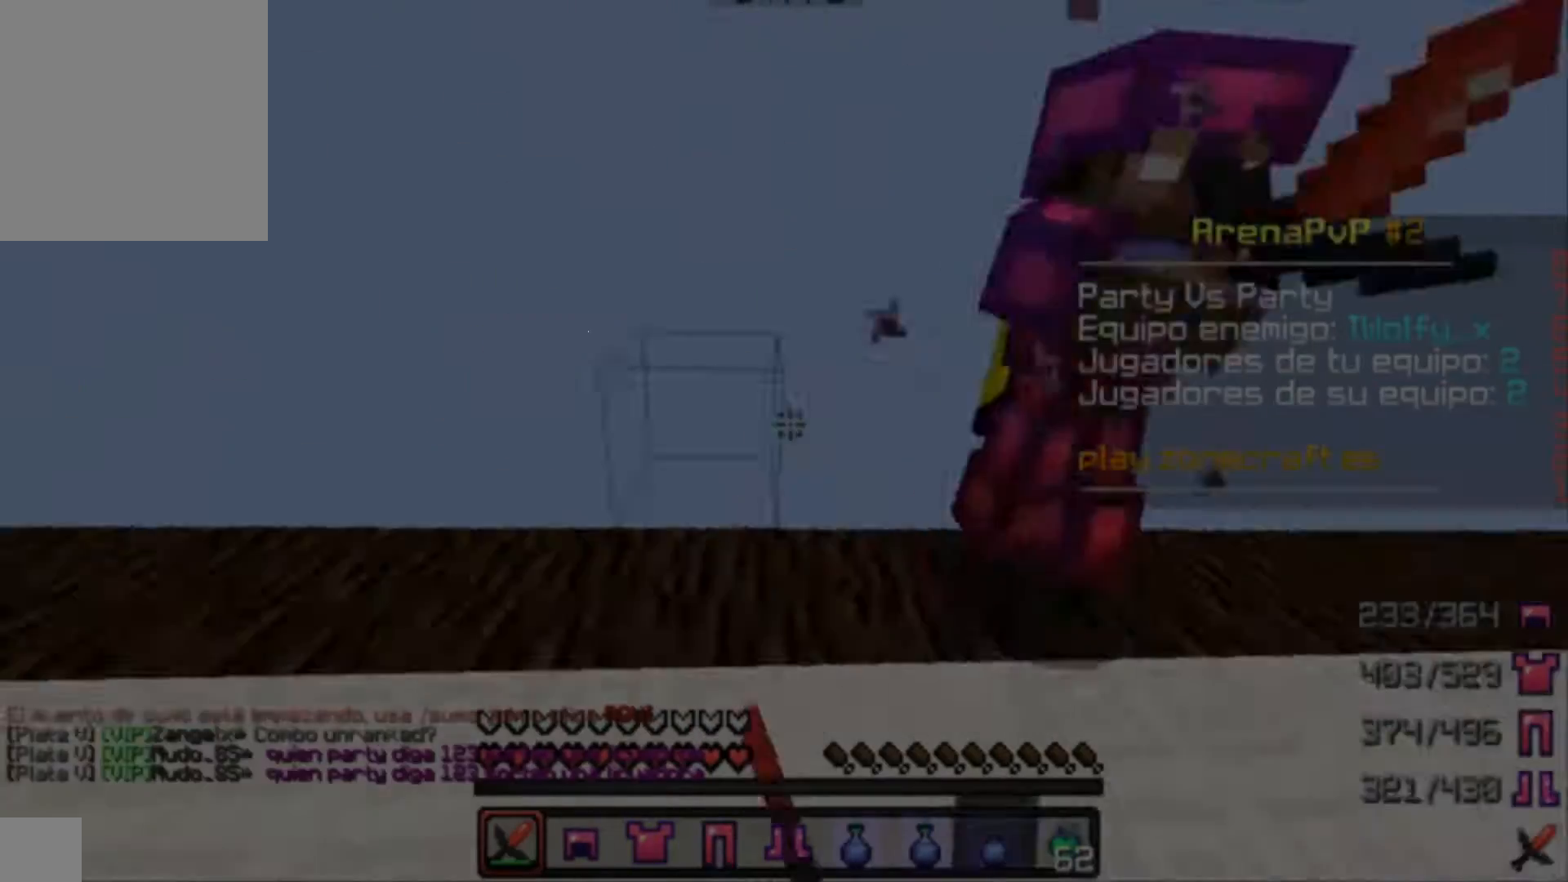
{"keys": ["a", "w"], "mouse": [], "events": [[100, "a", "up"], [100, "mouse_left", "up"], [200, "mouse_left", "down"], [233, "mouse_left", "up"], [333, "mouse_left", "down"], [400, "a", "down"], [467, "mouse_left", "up"]]}
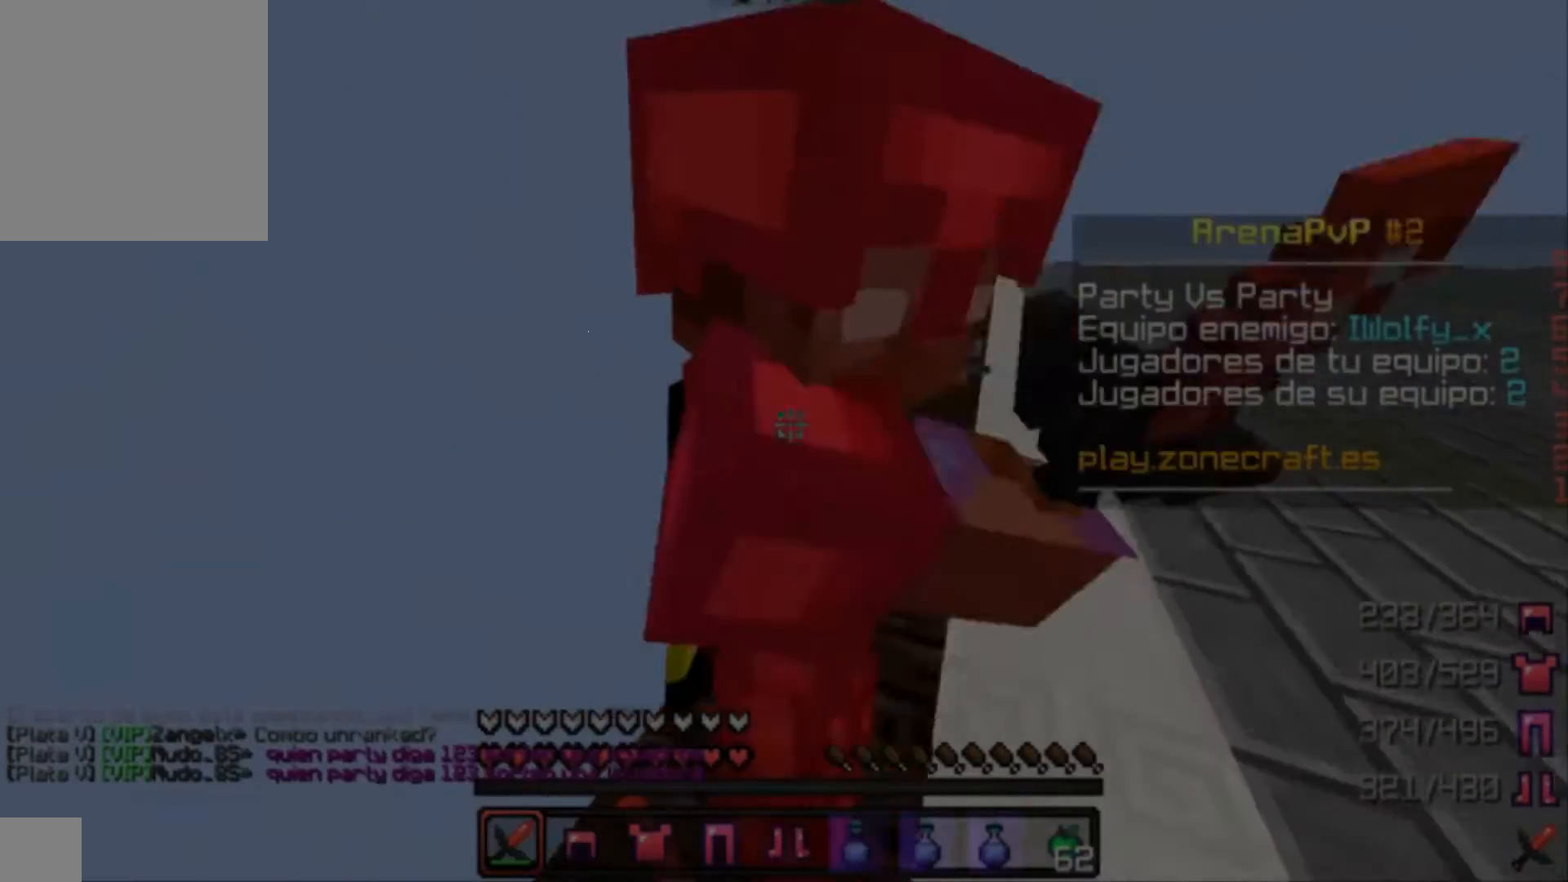
{"keys": ["s"], "mouse": ["left"], "events": [[33, "mouse_left", "down"], [33, "mouse_right", "down"], [133, "mouse_left", "up"], [133, "mouse_right", "up"], [133, "w", "up"], [167, "mouse_left", "down"], [267, "mouse_right", "down"], [333, "mouse_left", "up"], [333, "mouse_right", "up"], [400, "a", "up"], [400, "mouse_left", "down"], [400, "s", "down"]]}
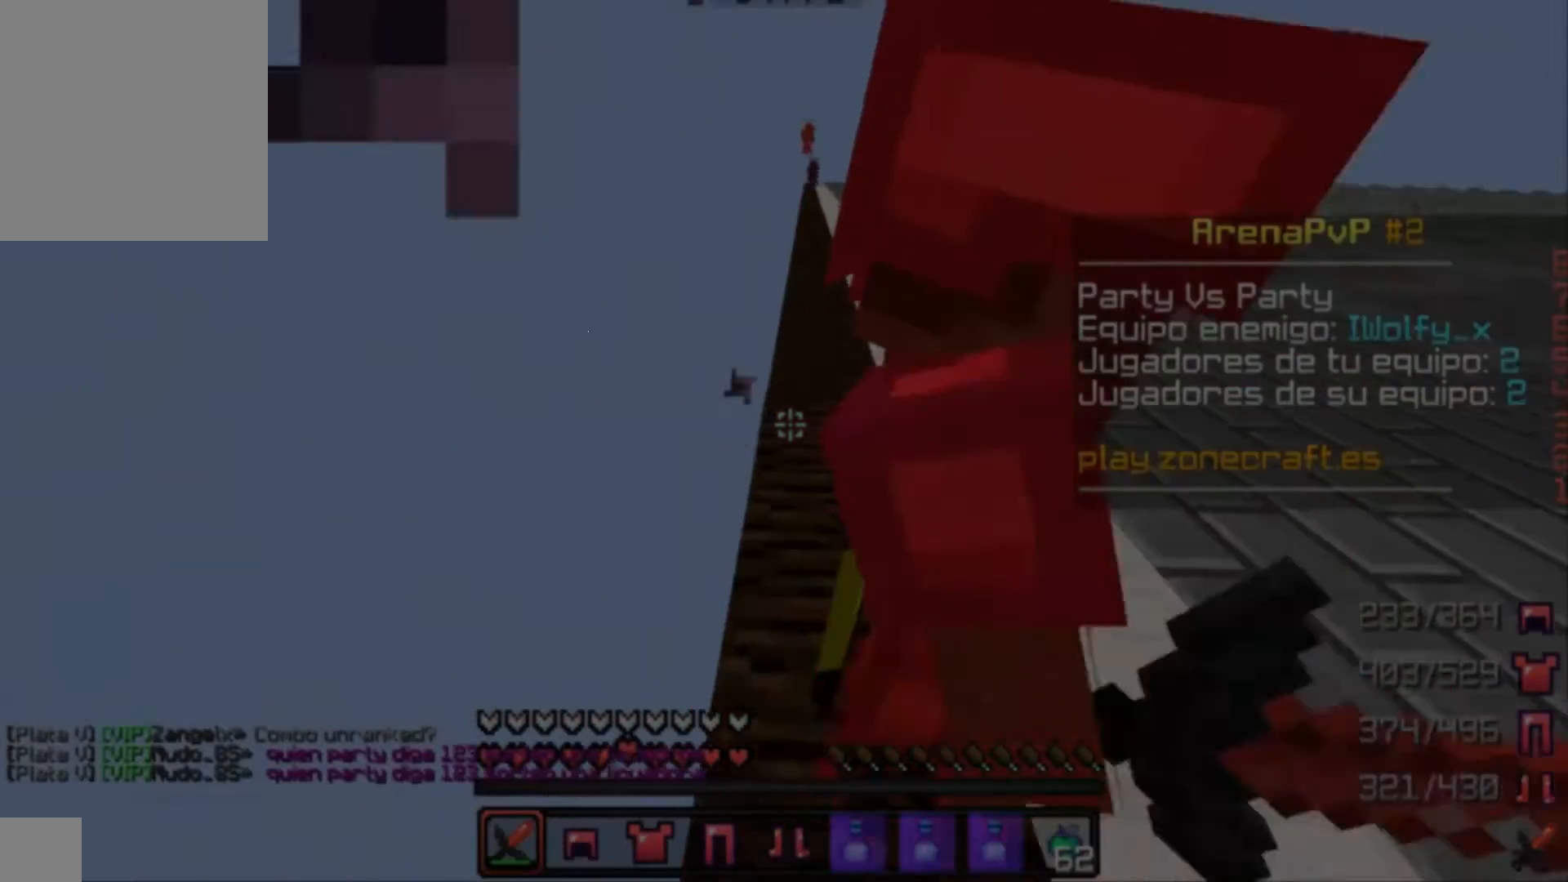
{"keys": ["w"], "mouse": [], "events": [[67, "mouse_left", "up"], [267, "d", "down"], [267, "mouse_left", "down"], [267, "s", "up"], [333, "mouse_left", "up"], [333, "w", "down"], [400, "d", "up"]]}
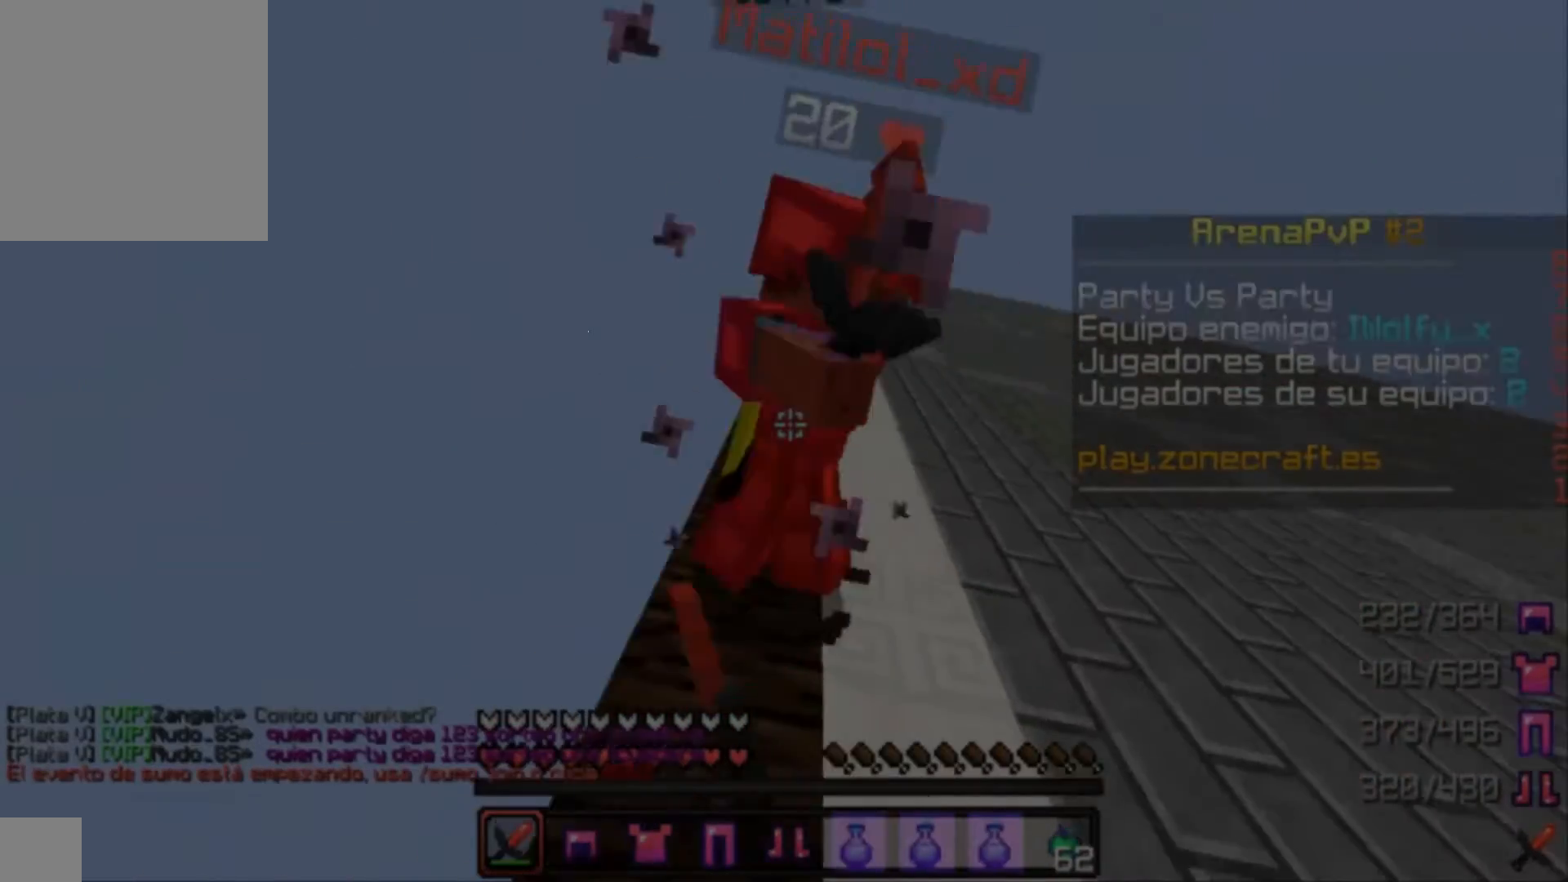
{"keys": ["d", "w"], "mouse": [], "events": [[133, "mouse_left", "down"], [200, "a", "down"], [200, "mouse_left", "up"], [267, "w", "up"], [333, "mouse_left", "down"], [433, "a", "up"], [433, "d", "down"], [433, "w", "down"], [467, "mouse_left", "up"]]}
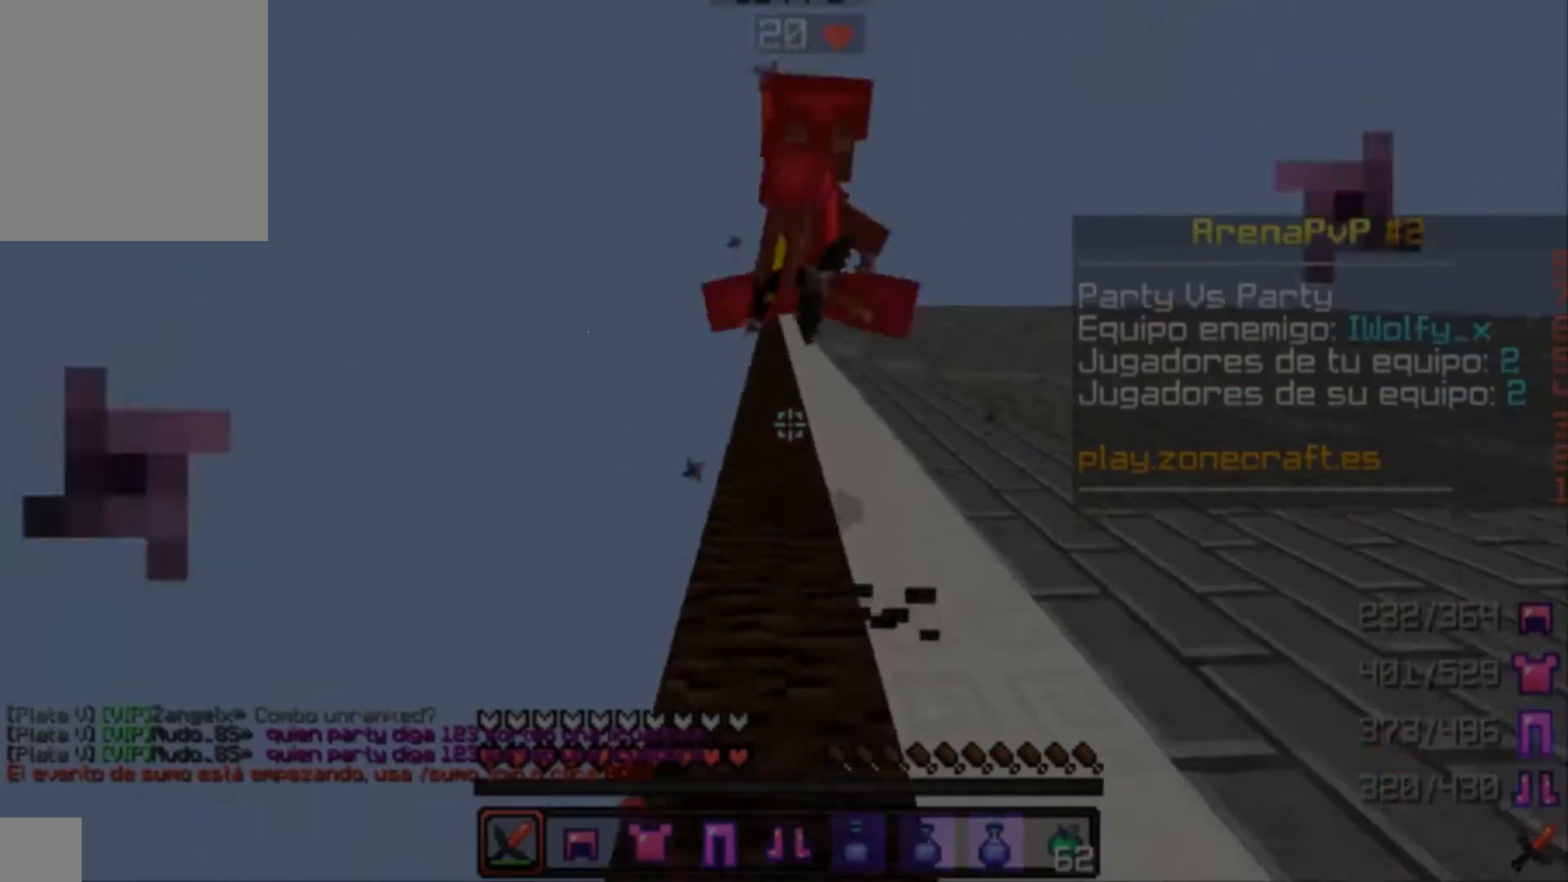
{"keys": ["w"], "mouse": [], "events": [[67, "d", "up"], [133, "mouse_left", "down"], [200, "mouse_left", "up"], [367, "mouse_left", "down"], [400, "mouse_left", "up"]]}
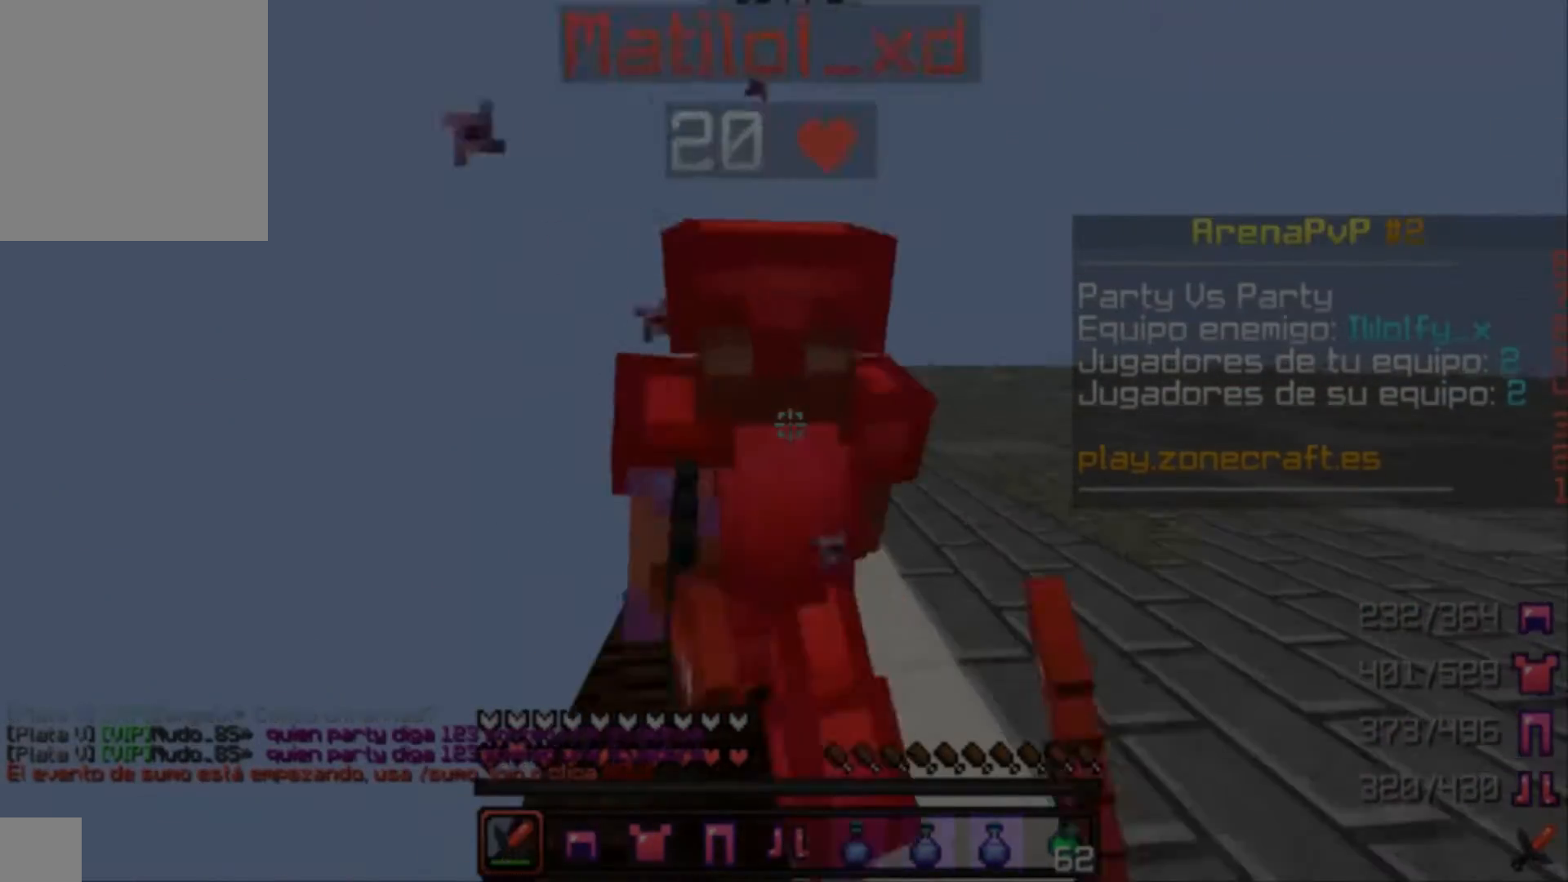
{"keys": ["a"], "mouse": [], "events": [[67, "d", "down"], [67, "mouse_left", "down"], [133, "mouse_left", "up"], [133, "w", "up"], [200, "d", "up"], [200, "mouse_left", "down"], [433, "a", "down"], [433, "mouse_left", "up"]]}
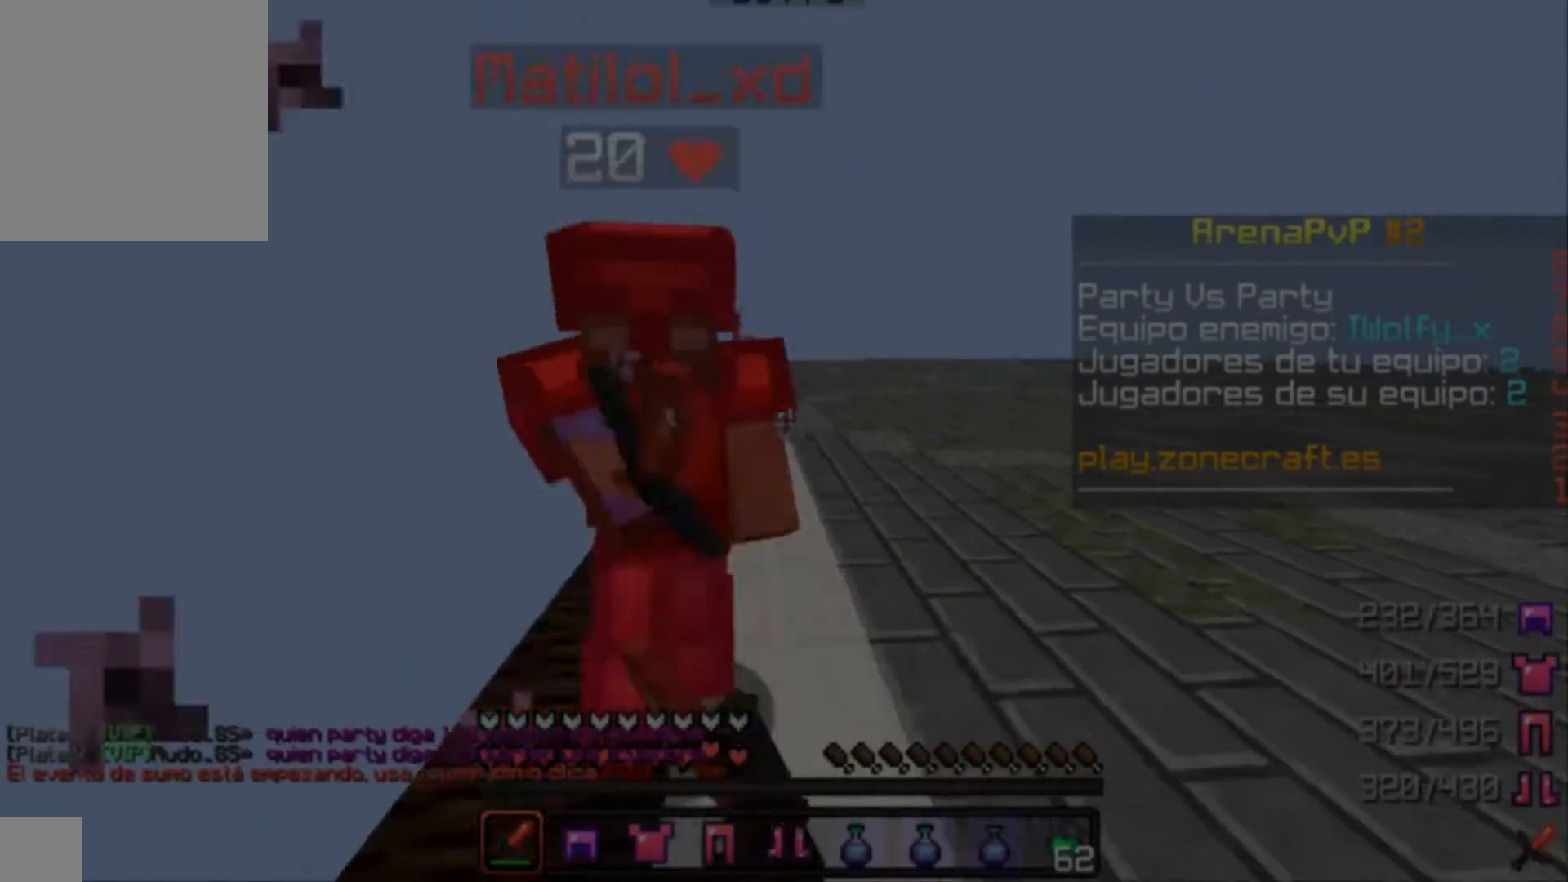
{"keys": ["w"], "mouse": ["left"], "events": [[67, "mouse_left", "down"], [67, "w", "down"], [133, "mouse_left", "up"], [233, "a", "up"], [267, "mouse_left", "down"], [367, "d", "down"], [367, "mouse_left", "up"], [500, "d", "up"], [500, "mouse_left", "down"]]}
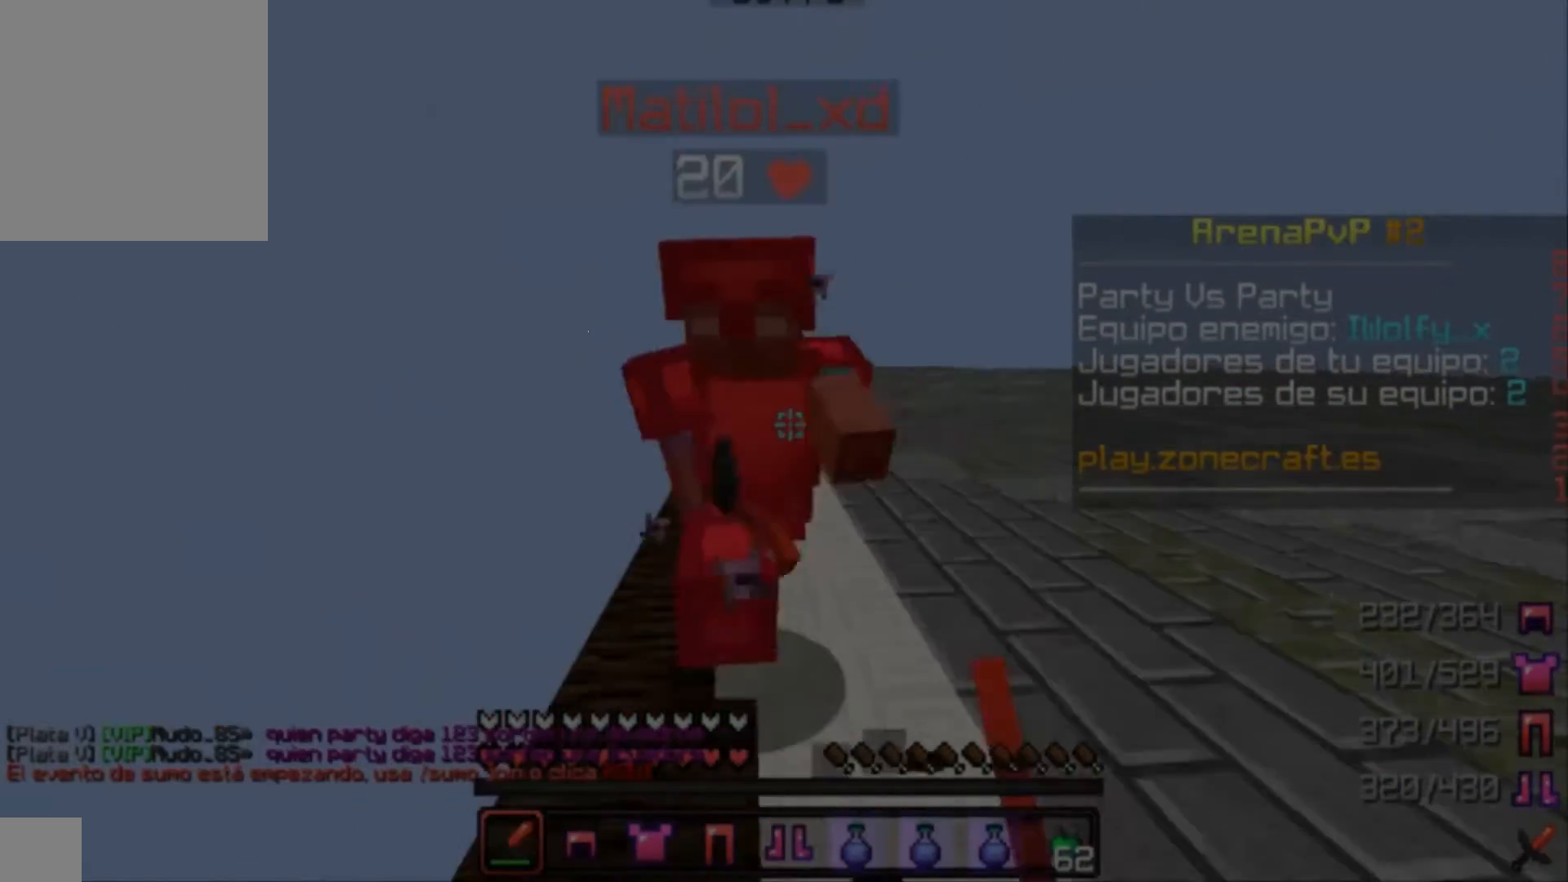
{"keys": [], "mouse": ["left"], "events": [[67, "a", "down"], [167, "mouse_left", "up"], [200, "a", "up"], [200, "mouse_left", "down"], [367, "mouse_left", "up"], [433, "mouse_left", "down"], [500, "w", "up"]]}
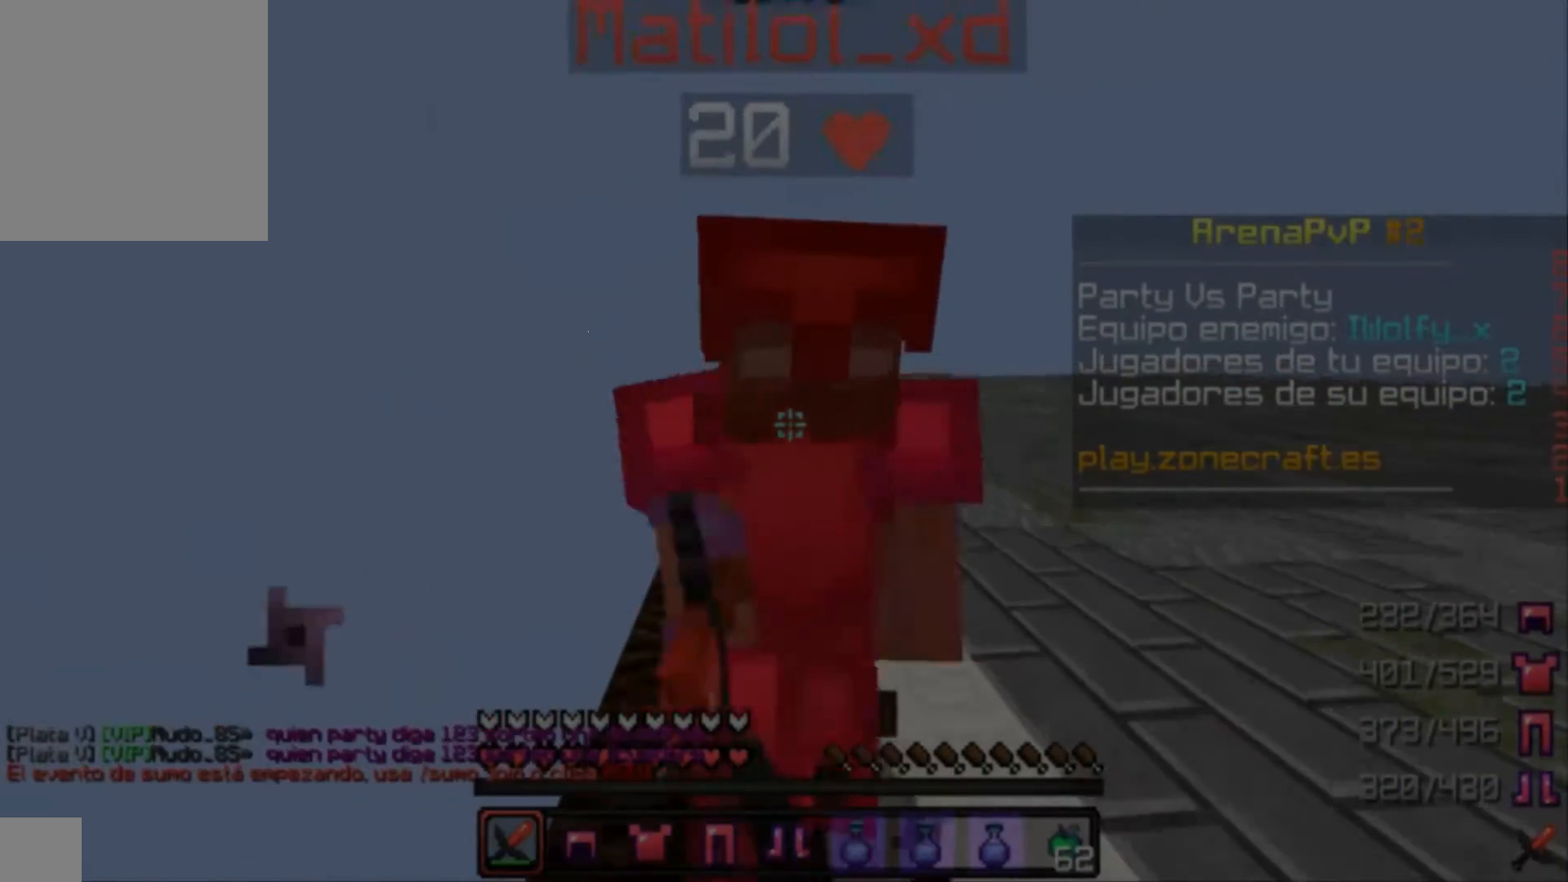
{"keys": ["w"], "mouse": ["left"], "events": [[100, "mouse_left", "up"], [133, "mouse_left", "down"], [300, "mouse_left", "up"], [300, "w", "down"], [367, "mouse_left", "down"]]}
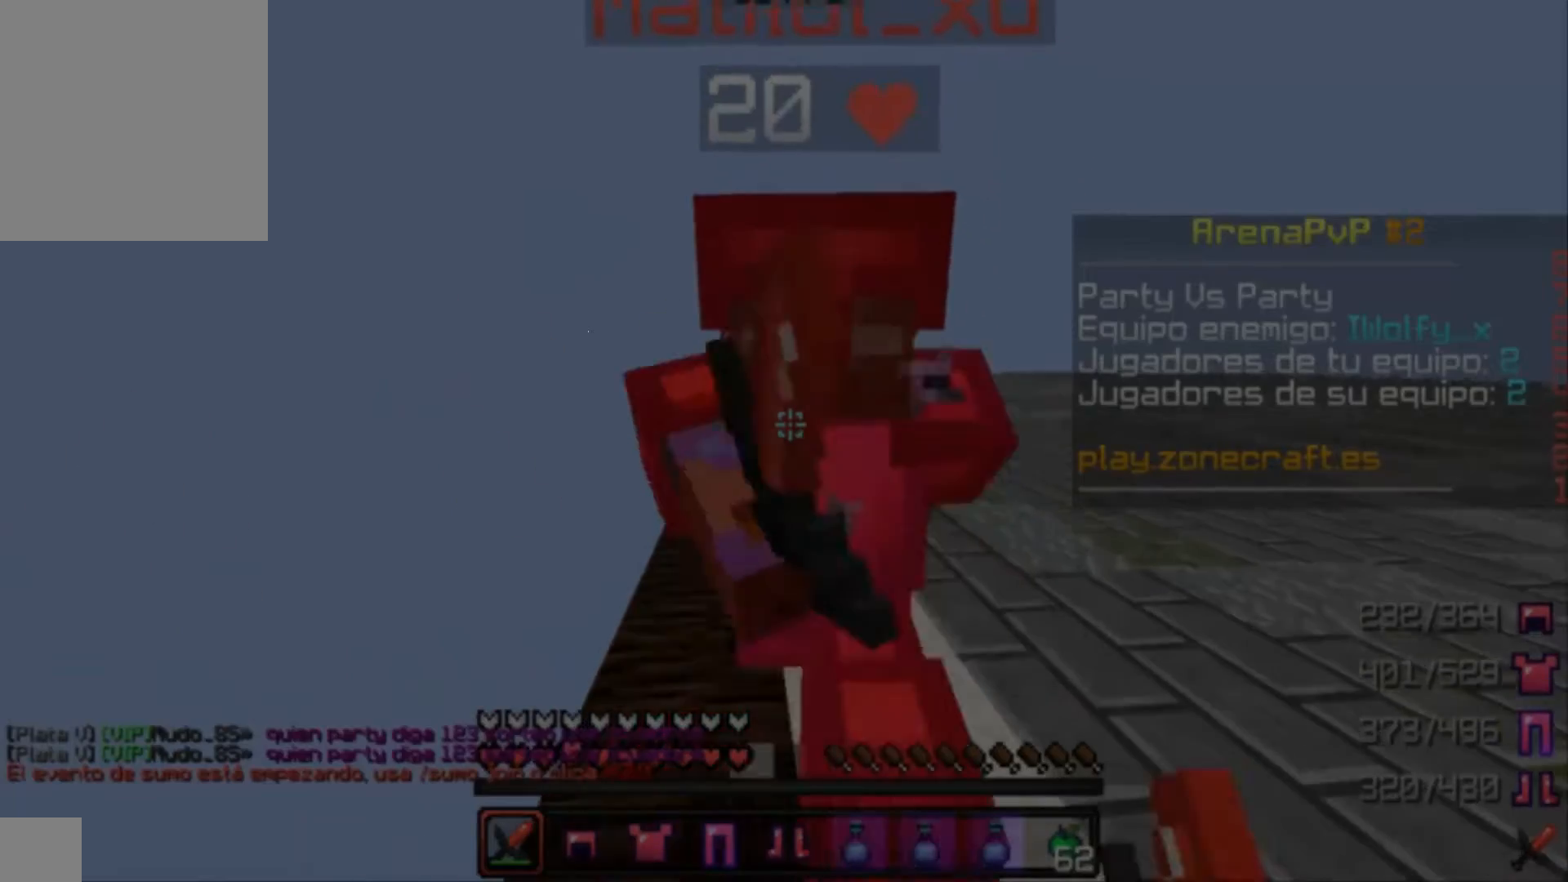
{"keys": ["w"], "mouse": [], "events": [[33, "mouse_left", "up"], [33, "w", "up"], [167, "mouse_left", "down"], [300, "mouse_left", "up"], [467, "mouse_left", "down"], [467, "w", "down"], [500, "mouse_left", "up"]]}